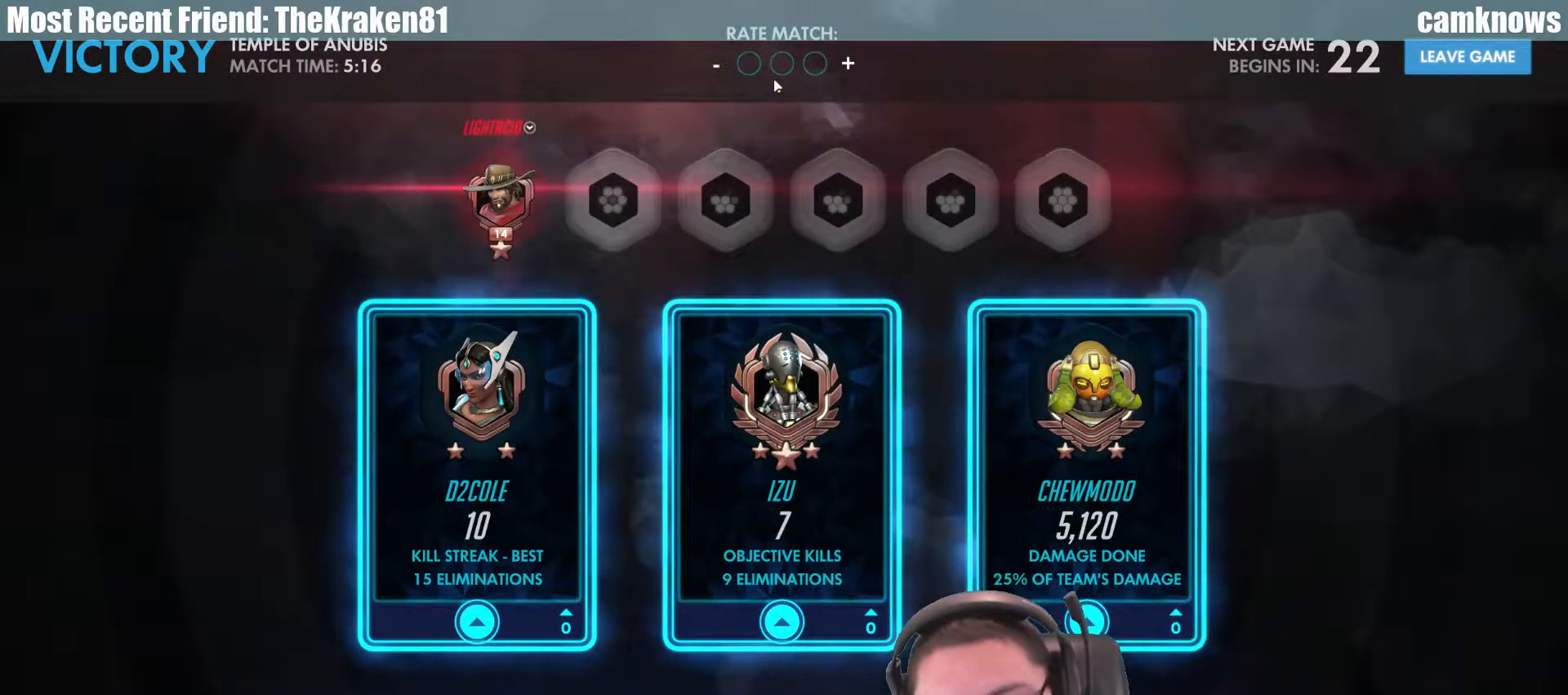
Gameplay with keyboard and mouse; each line is a JSON object with the keys and mouse buttons held at the frame after it. "events" lists presses ("down") and releases ("up") of "1", "2", "3", "4", "5", "a", "alt", "c", "caps_lock", "d", "e", "f", "g", "q", "r", "s", "shift", "space", "t", "tab", "v", "w", "x", "z", "mouse_left", "mouse_wheel", "mouse_right", "mouse_mb4" and "mouse_mb5" between this image and that frame as [ms after this image, input, new state], when the widget could be followed in between. "mouse_left", "mouse_wheel", "mouse_right", "mouse_mb4", "mouse_mb5" = the "left", "wheel", "right", "mb4", "mb5" buttons of the "mouse" list. No other keys are recorded. "wheel" means that the mouse wheel is clicked or scrolled. Mouse movement is not recorded.
{"keys": [], "mouse": [], "events": [[233, "mouse_left", "down"], [333, "mouse_left", "up"]]}
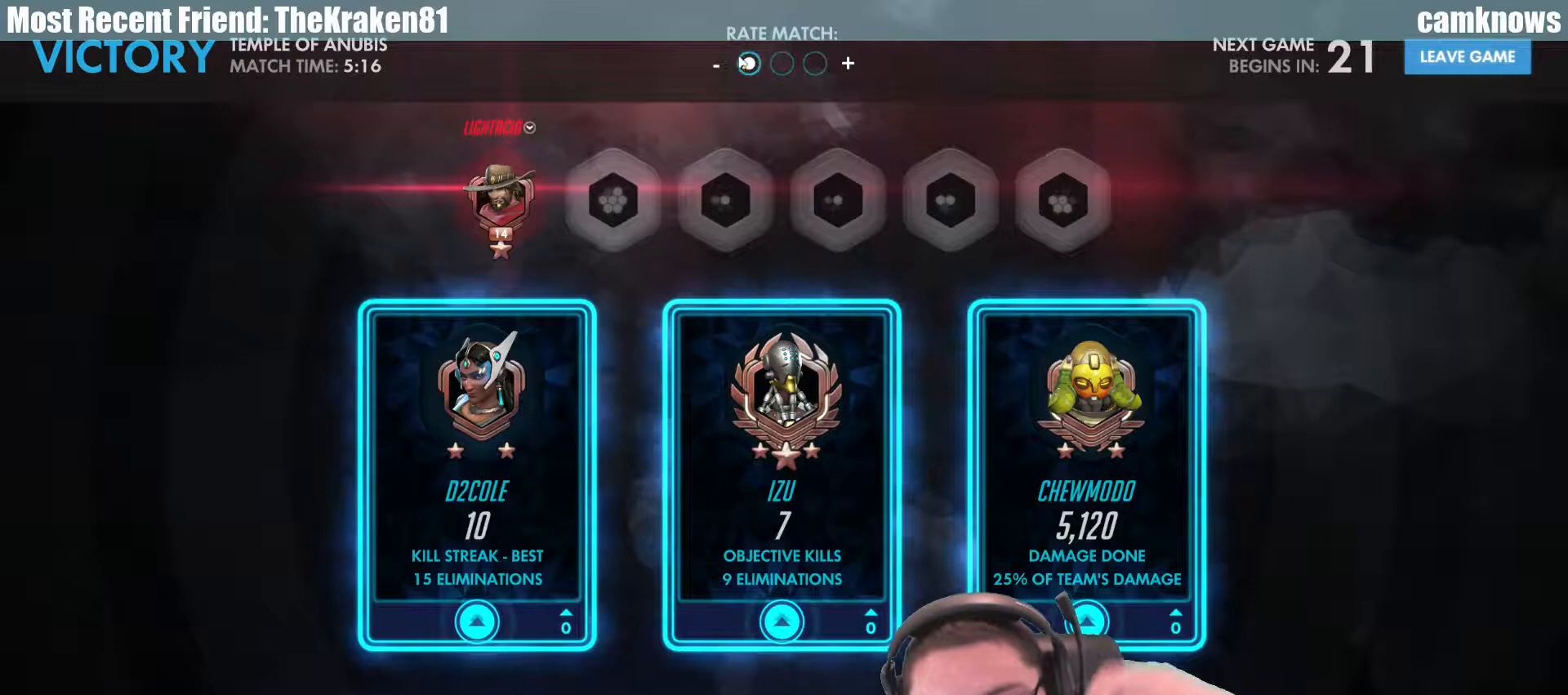
{"keys": [], "mouse": [], "events": []}
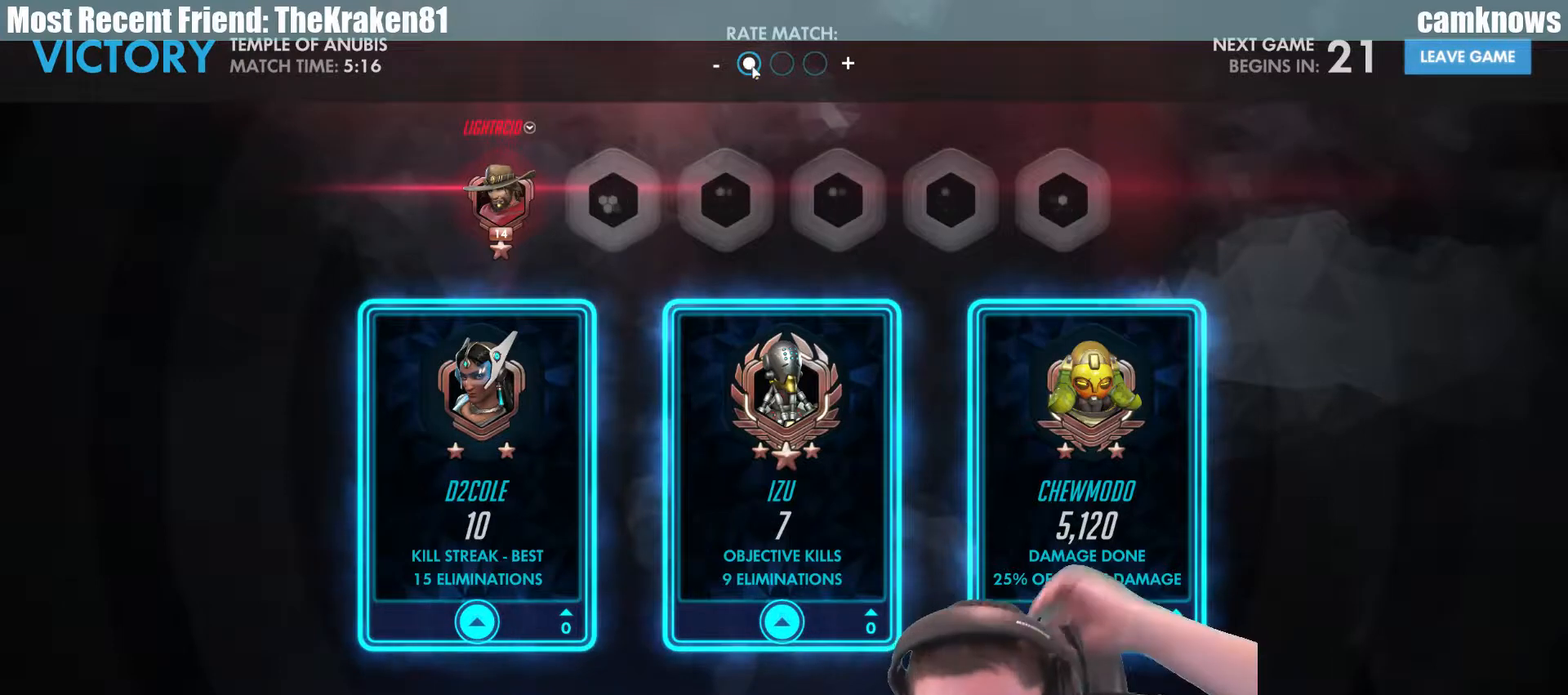
{"keys": [], "mouse": [], "events": []}
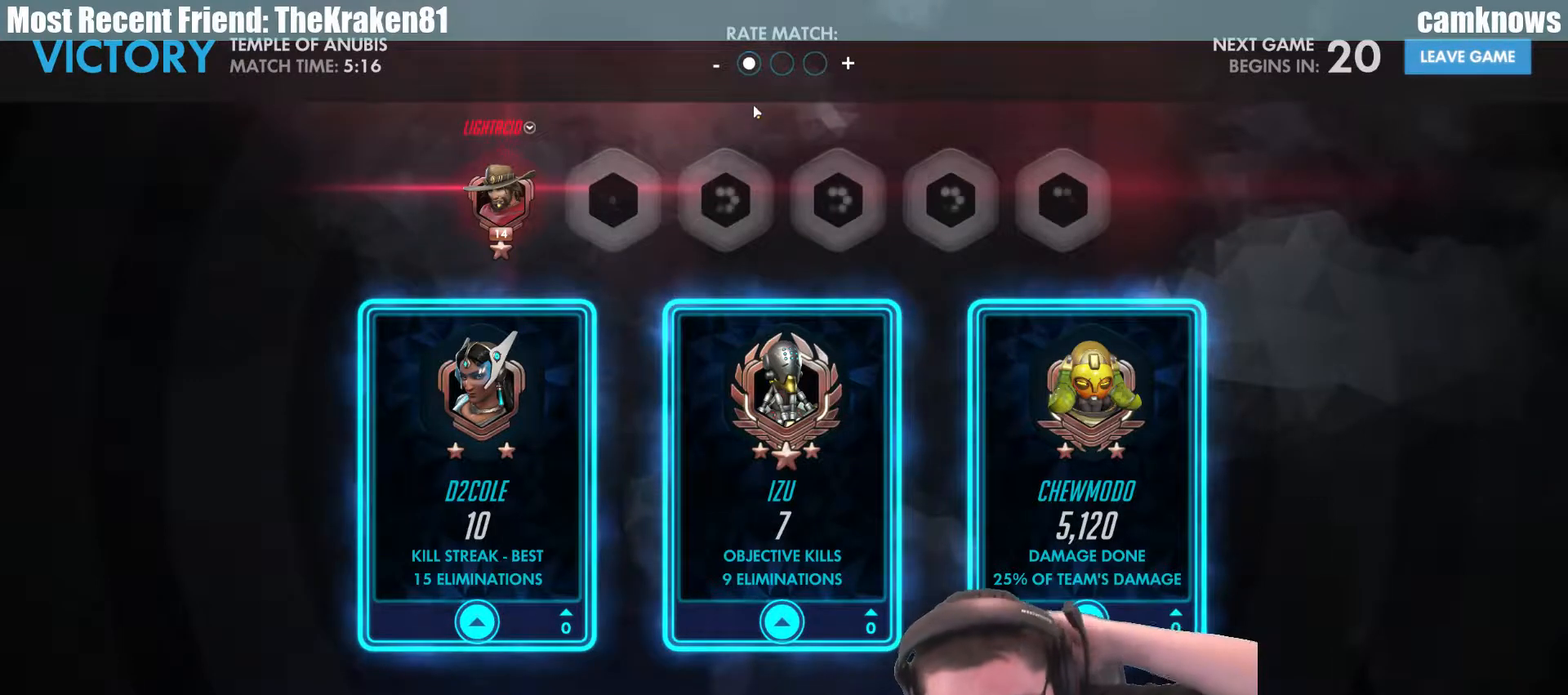
{"keys": [], "mouse": [], "events": []}
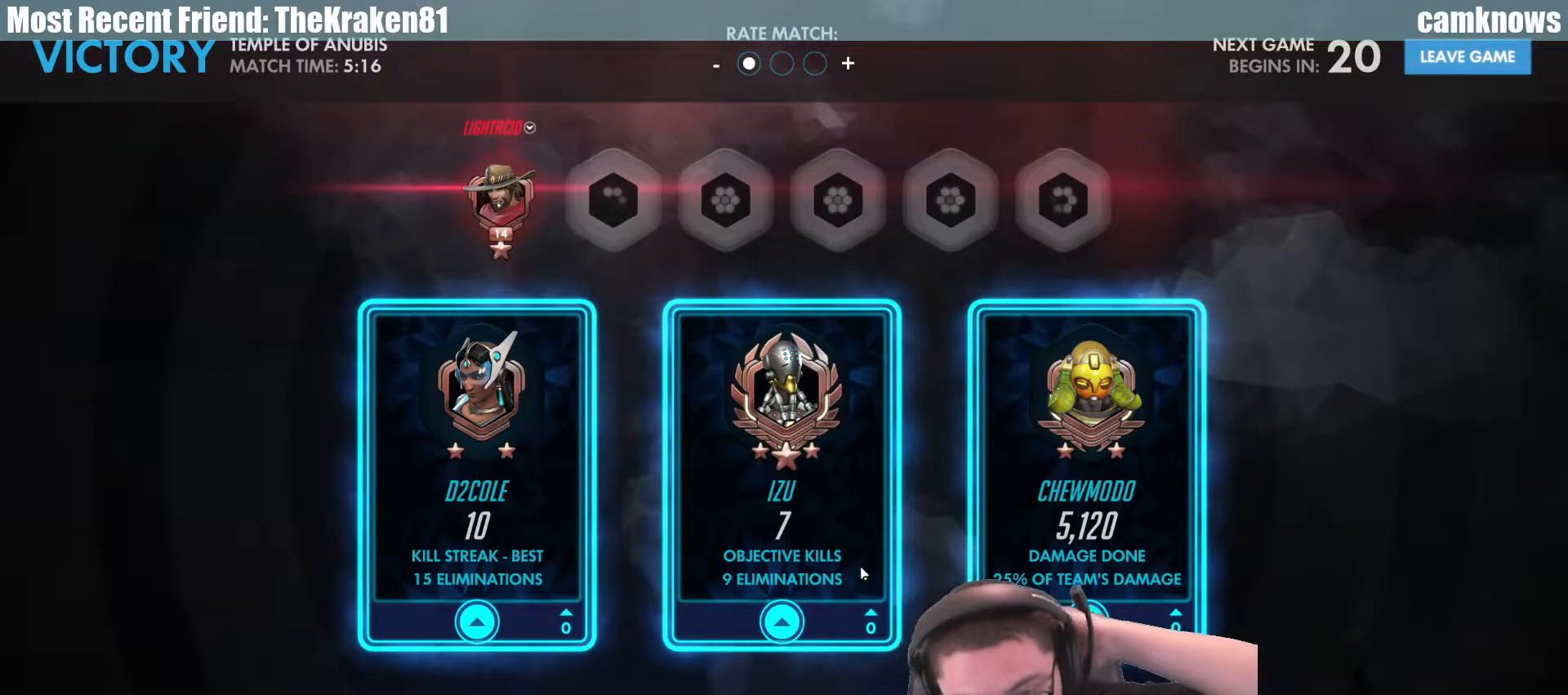
{"keys": [], "mouse": [], "events": []}
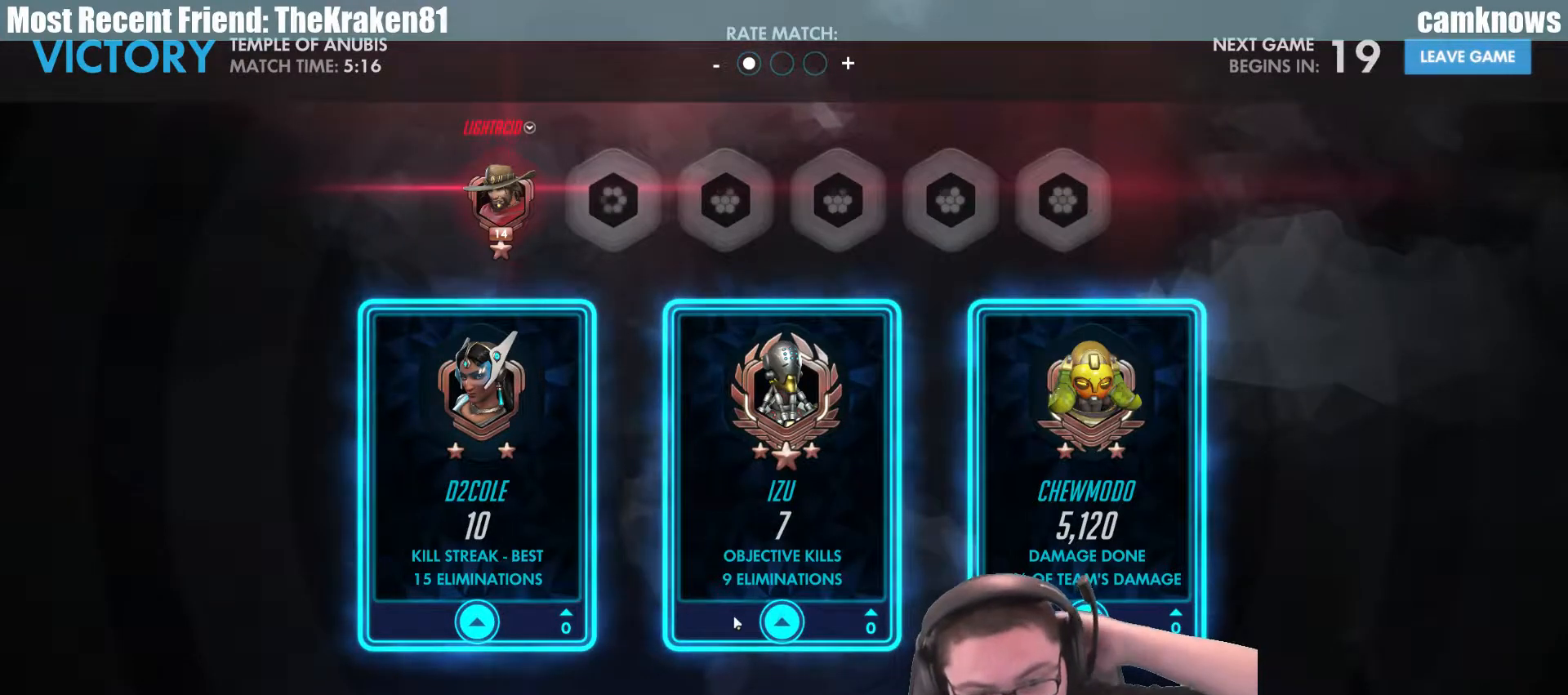
{"keys": [], "mouse": [], "events": []}
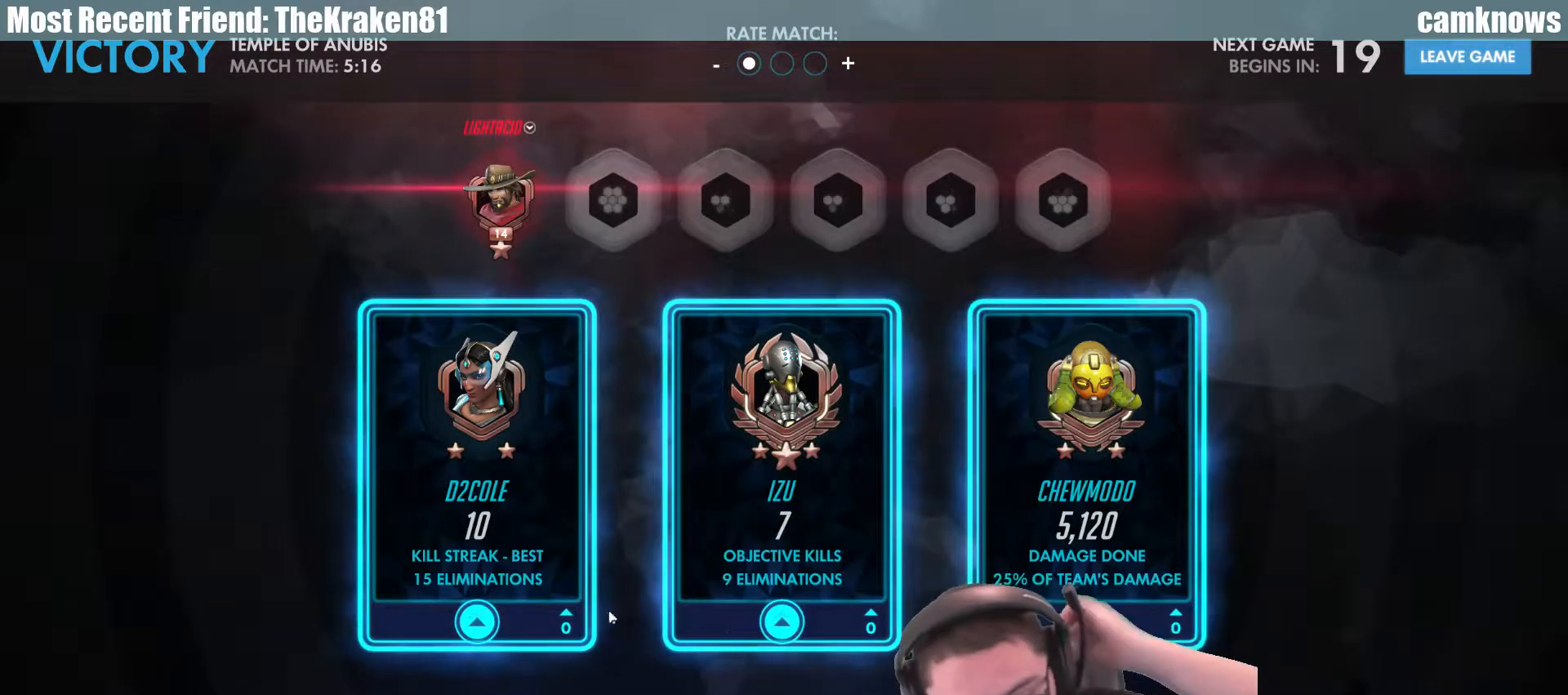
{"keys": [], "mouse": [], "events": []}
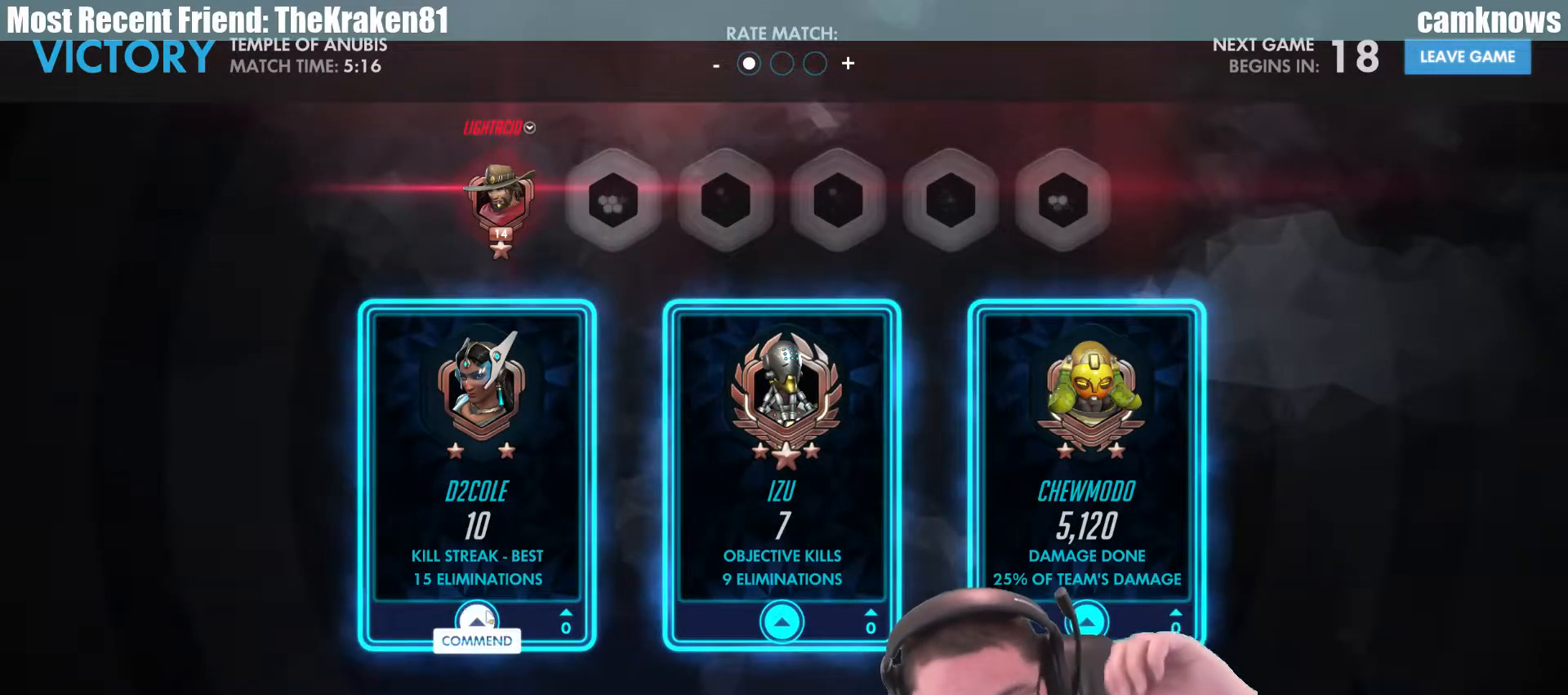
{"keys": [], "mouse": [], "events": [[133, "mouse_left", "down"], [167, "mouse_left", "up"]]}
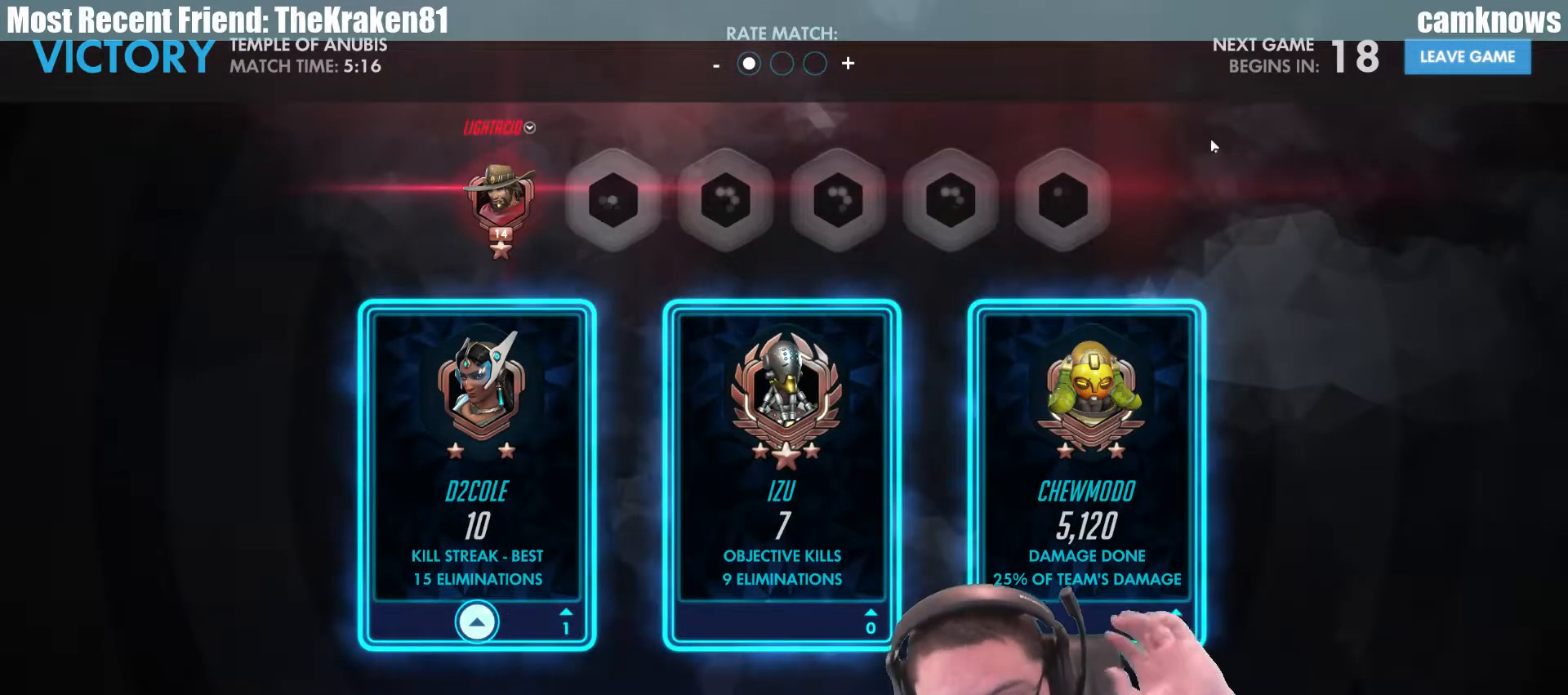
{"keys": [], "mouse": ["left"], "events": [[500, "mouse_left", "down"]]}
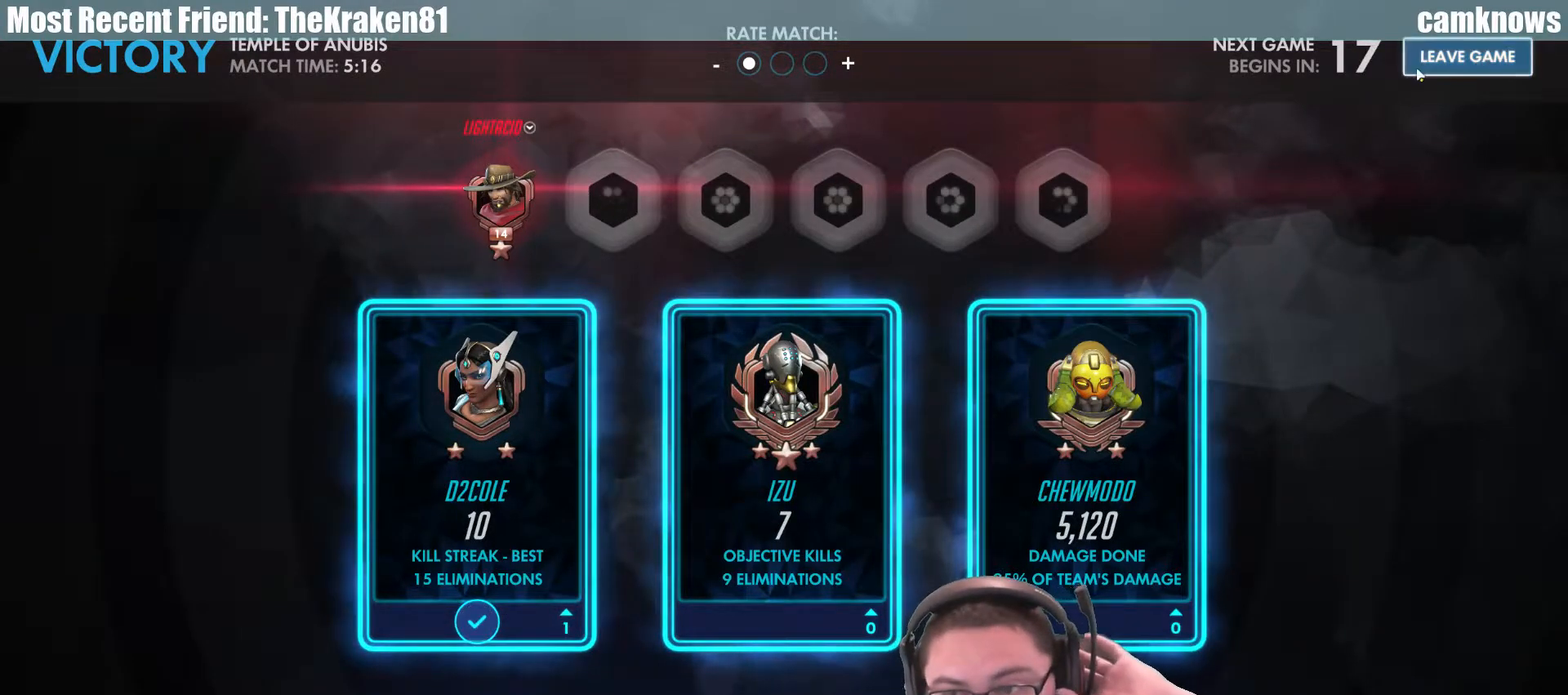
{"keys": [], "mouse": [], "events": [[100, "mouse_left", "up"]]}
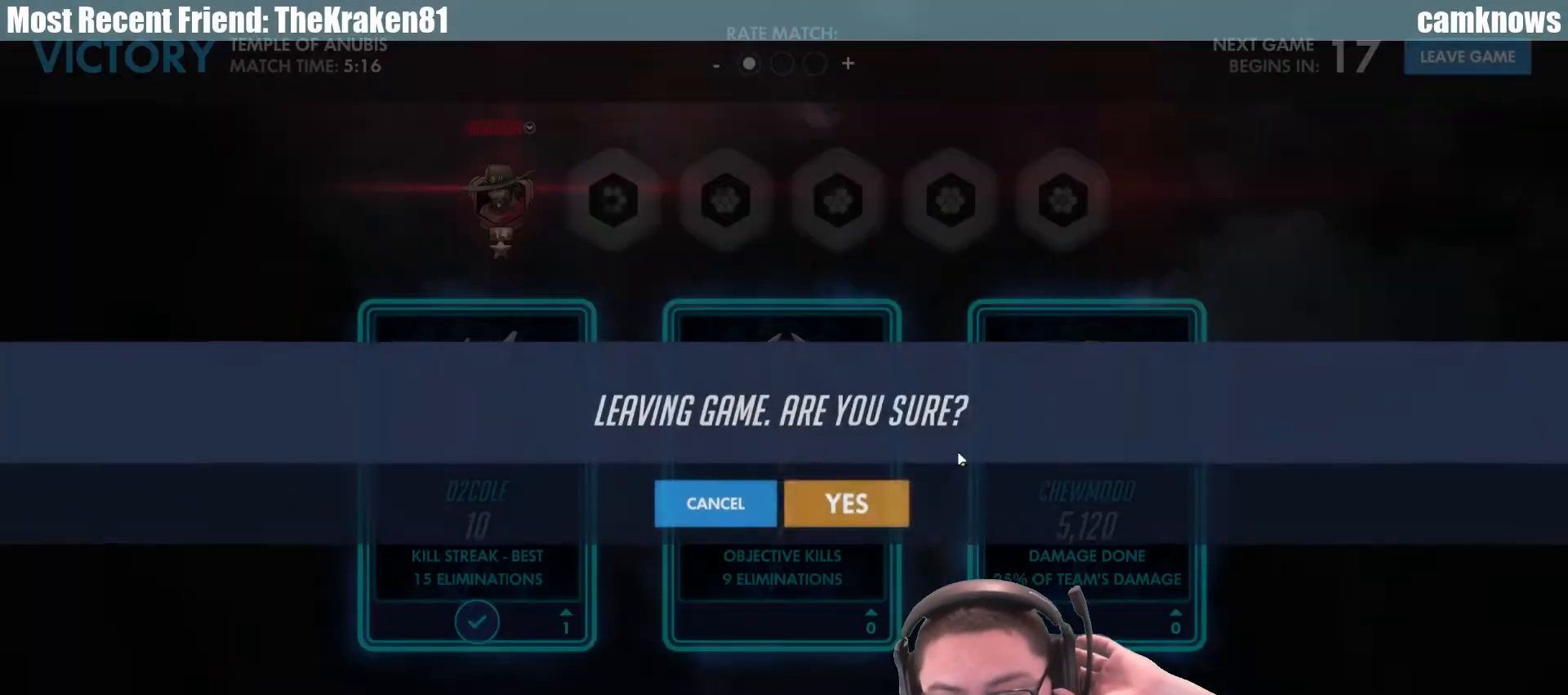
{"keys": [], "mouse": [], "events": [[467, "mouse_left", "down"], [500, "mouse_left", "up"]]}
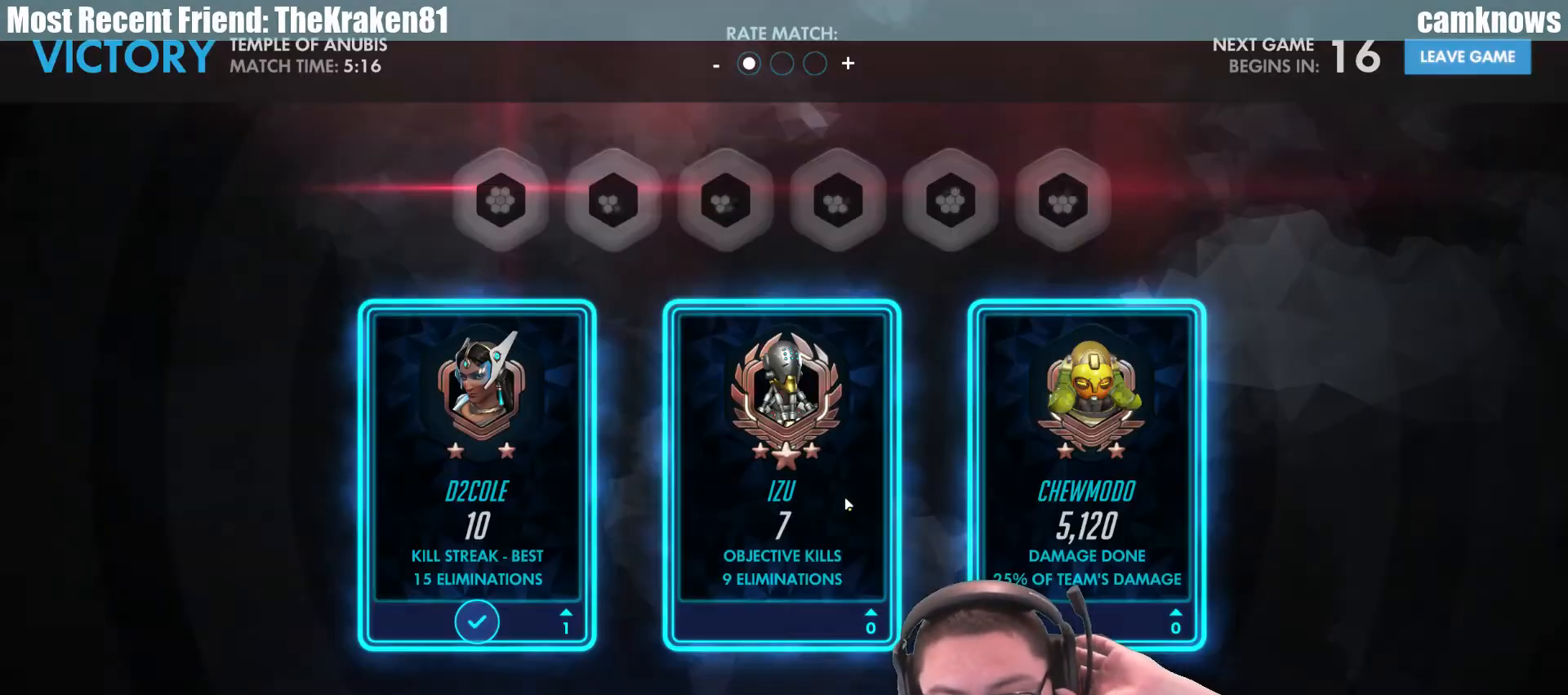
{"keys": [], "mouse": []}
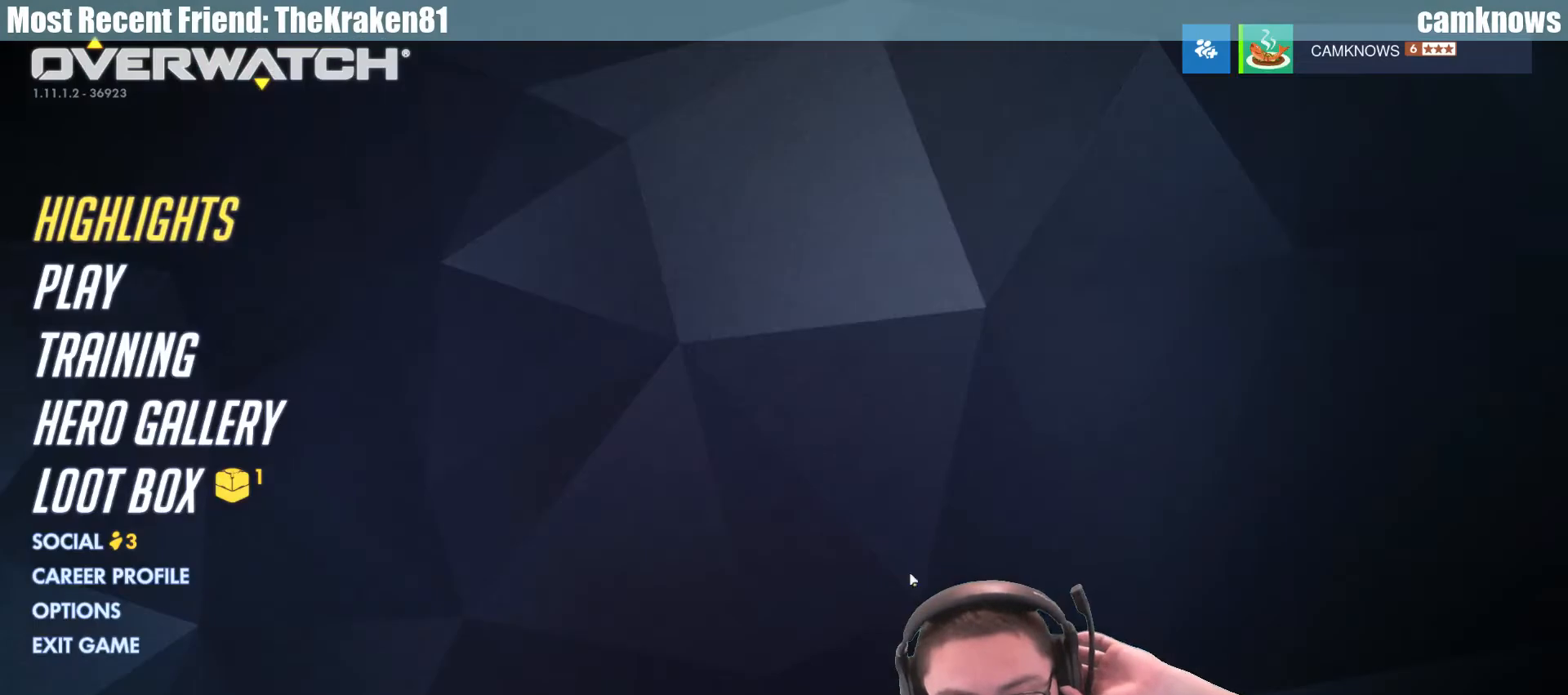
{"keys": [], "mouse": [], "events": []}
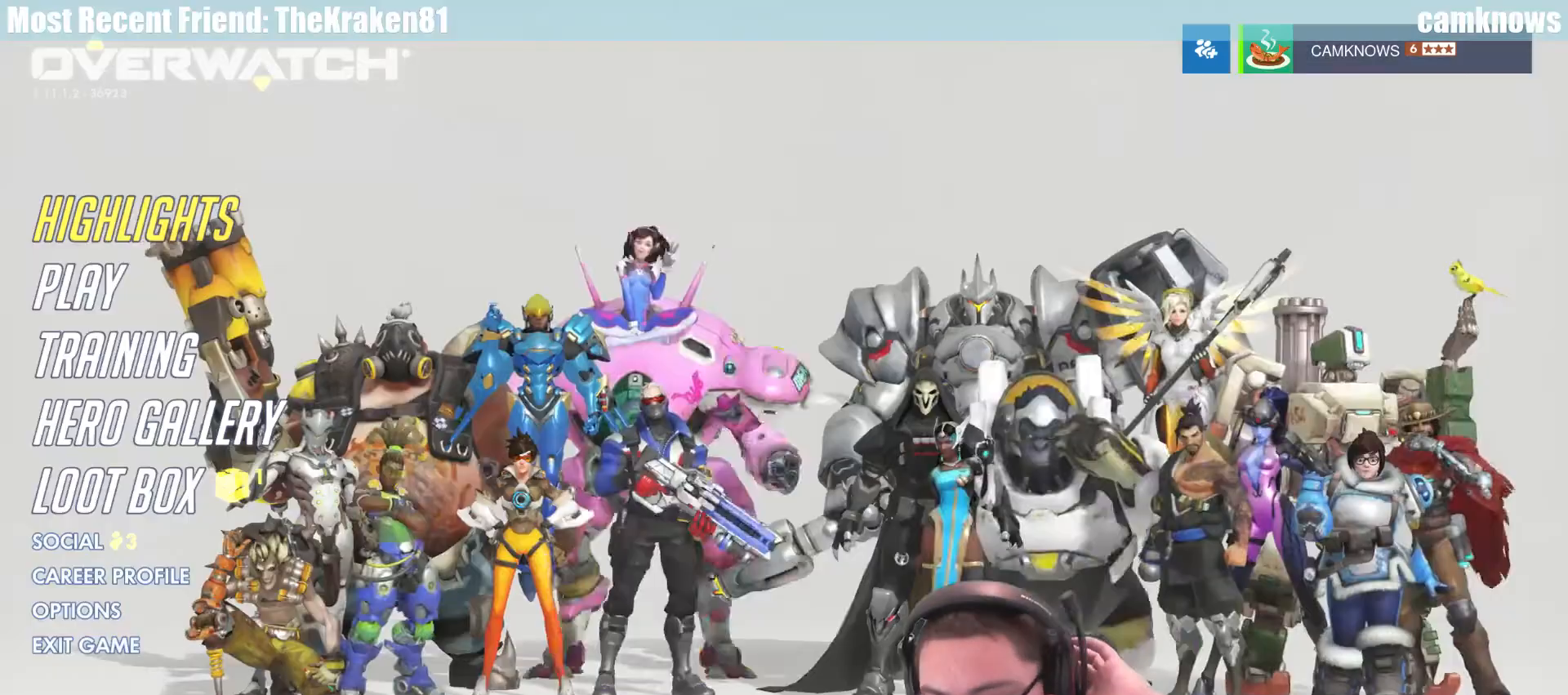
{"keys": [], "mouse": [], "events": []}
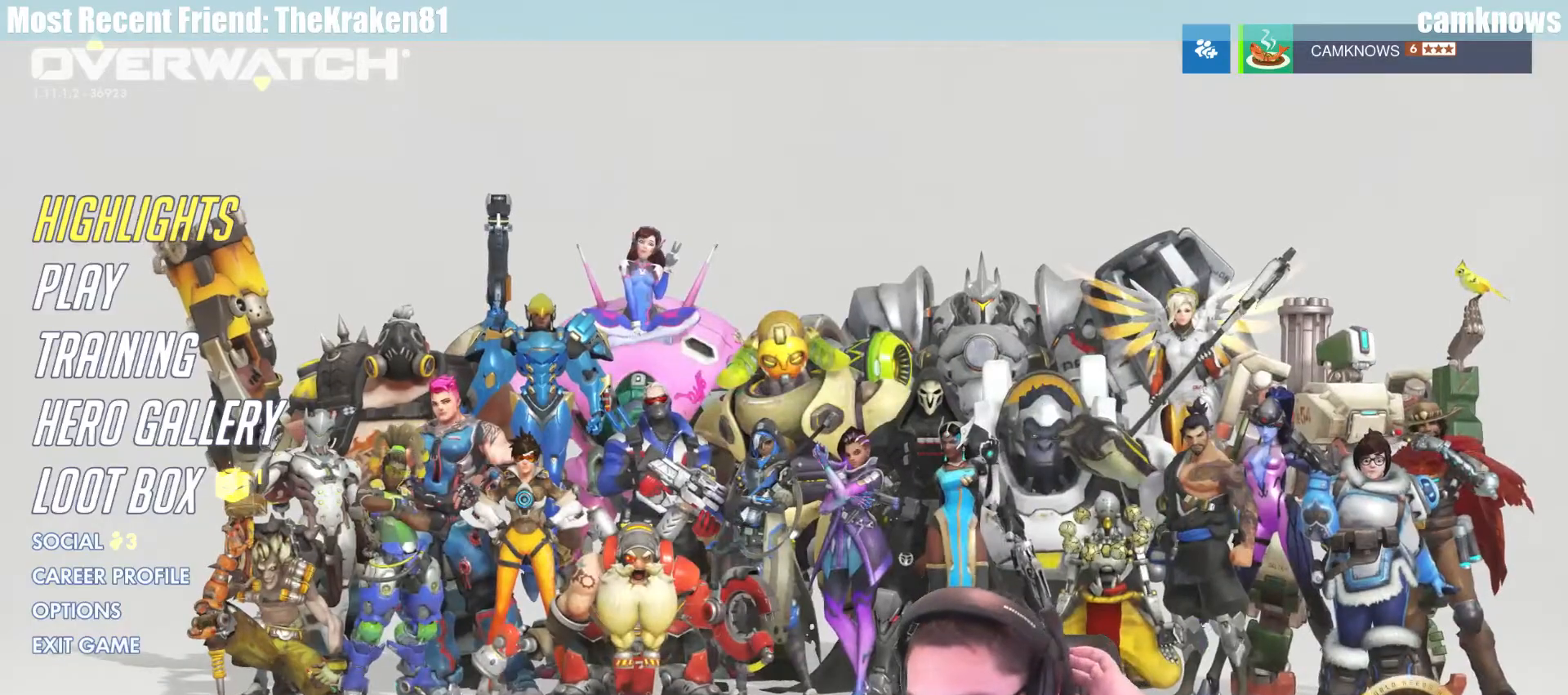
{"keys": [], "mouse": [], "events": []}
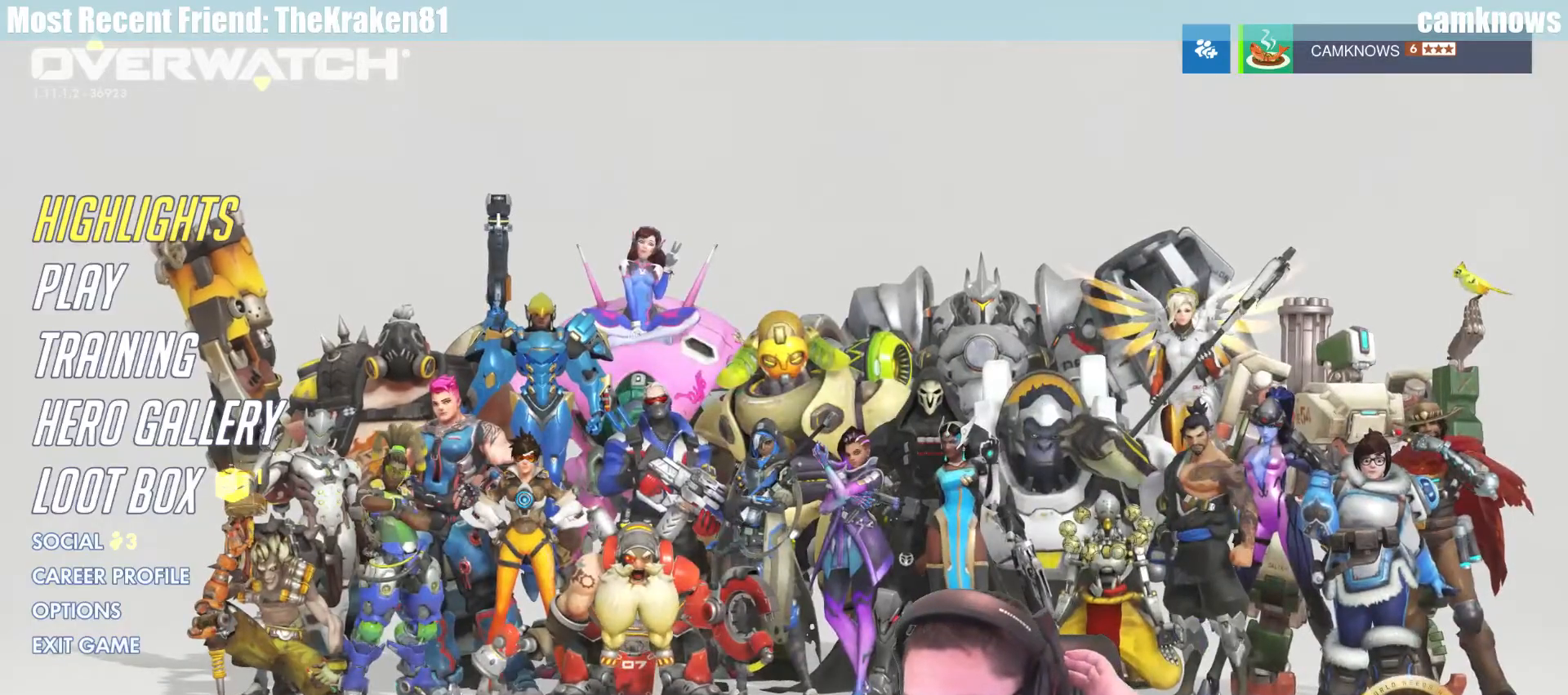
{"keys": [], "mouse": [], "events": [[333, "mouse_left", "down"], [467, "mouse_left", "up"]]}